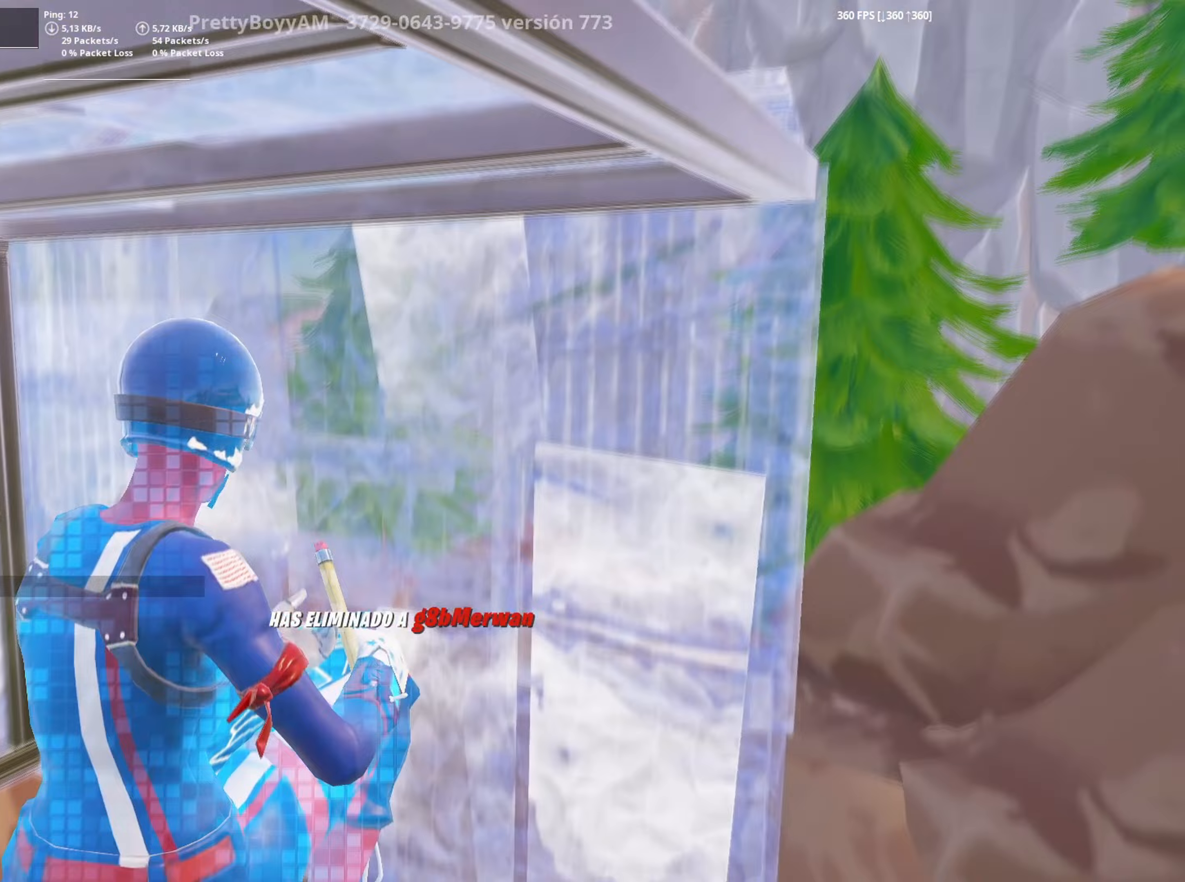
Gameplay with keyboard and mouse; each line is a JSON object with the keys and mouse buttons held at the frame after it. "events" lists presses ("down") and releases ("up") of "1", "2", "3", "4", "5", "a", "alt", "c", "caps_lock", "ctrl", "d", "e", "f", "g", "q", "r", "s", "shift", "space", "t", "tab", "v", "w", "x", "z", "mouse_left", "mouse_wheel" and "mouse_right" between this image and that frame as [ms after this image, input, new state], when the widget could be followed in between. "mouse_left", "mouse_wheel", "mouse_right" = the "left", "wheel", "right" buttons of the "mouse" list. No other keys are recorded. "wheel" means that the mouse wheel is clicked or scrolled. Not read: mouse_move.
{"keys": ["w"], "mouse": ["left"], "events": [[217, "q", "down"], [317, "q", "up"], [400, "q", "down"], [500, "q", "up"]]}
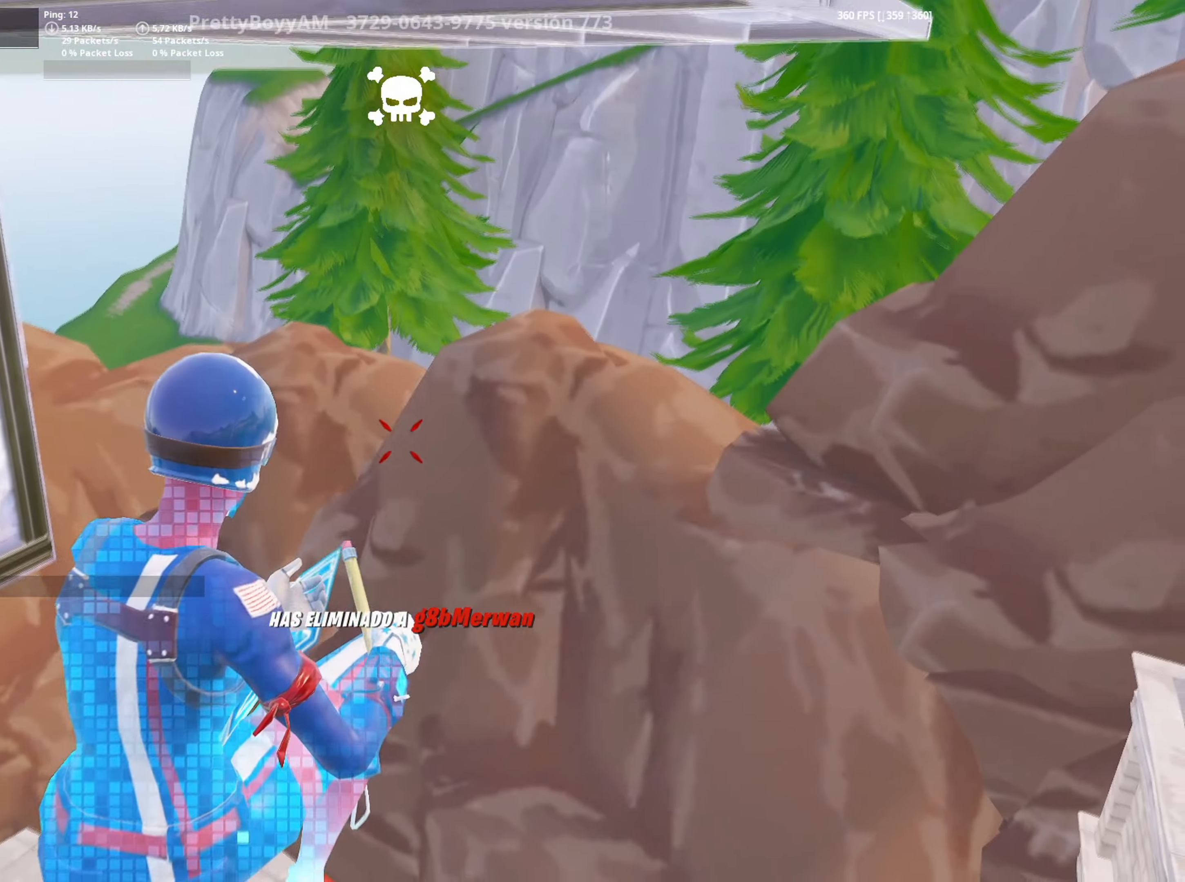
{"keys": ["w"], "mouse": ["left"], "events": [[383, "q", "down"], [483, "q", "up"]]}
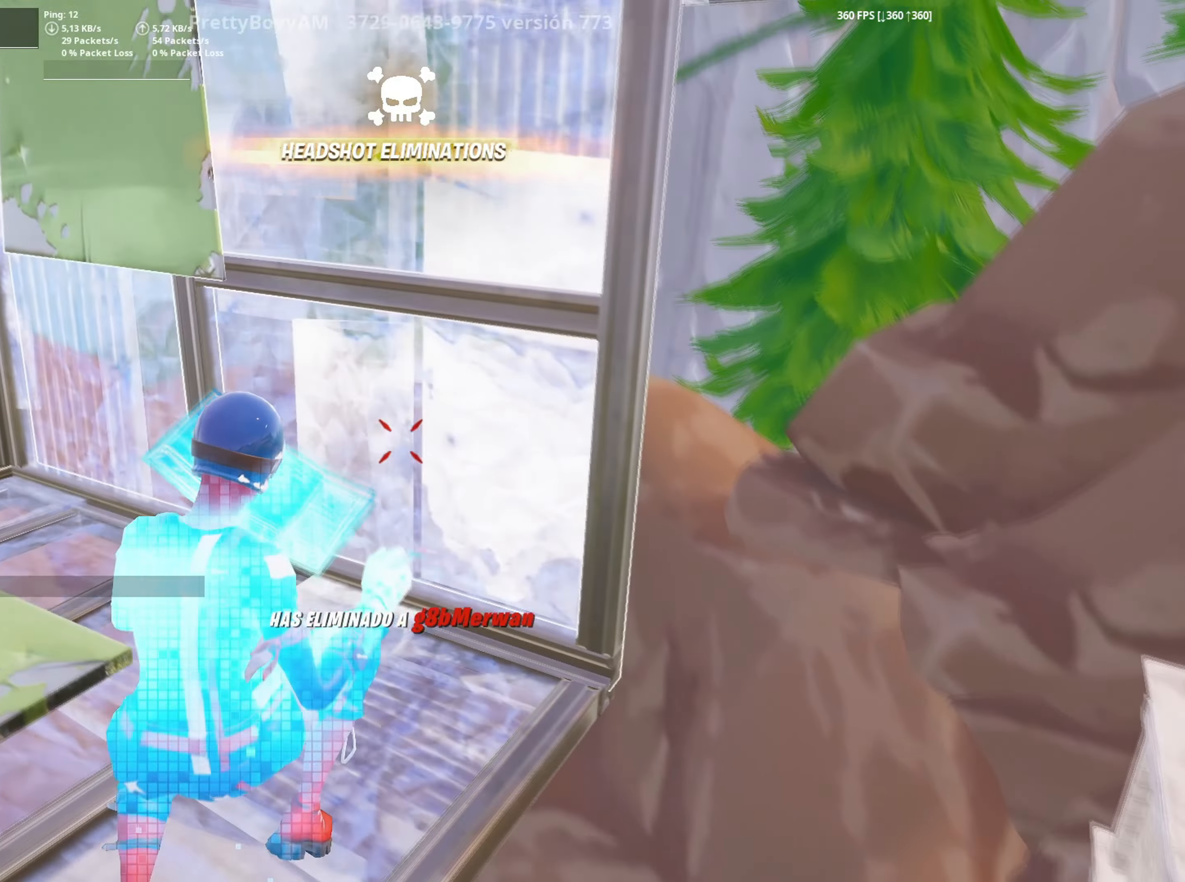
{"keys": ["f", "w"], "mouse": [], "events": [[67, "mouse_left", "up"], [300, "f", "down"], [300, "mouse_left", "down"], [350, "f", "up"], [433, "f", "down"], [433, "mouse_left", "up"]]}
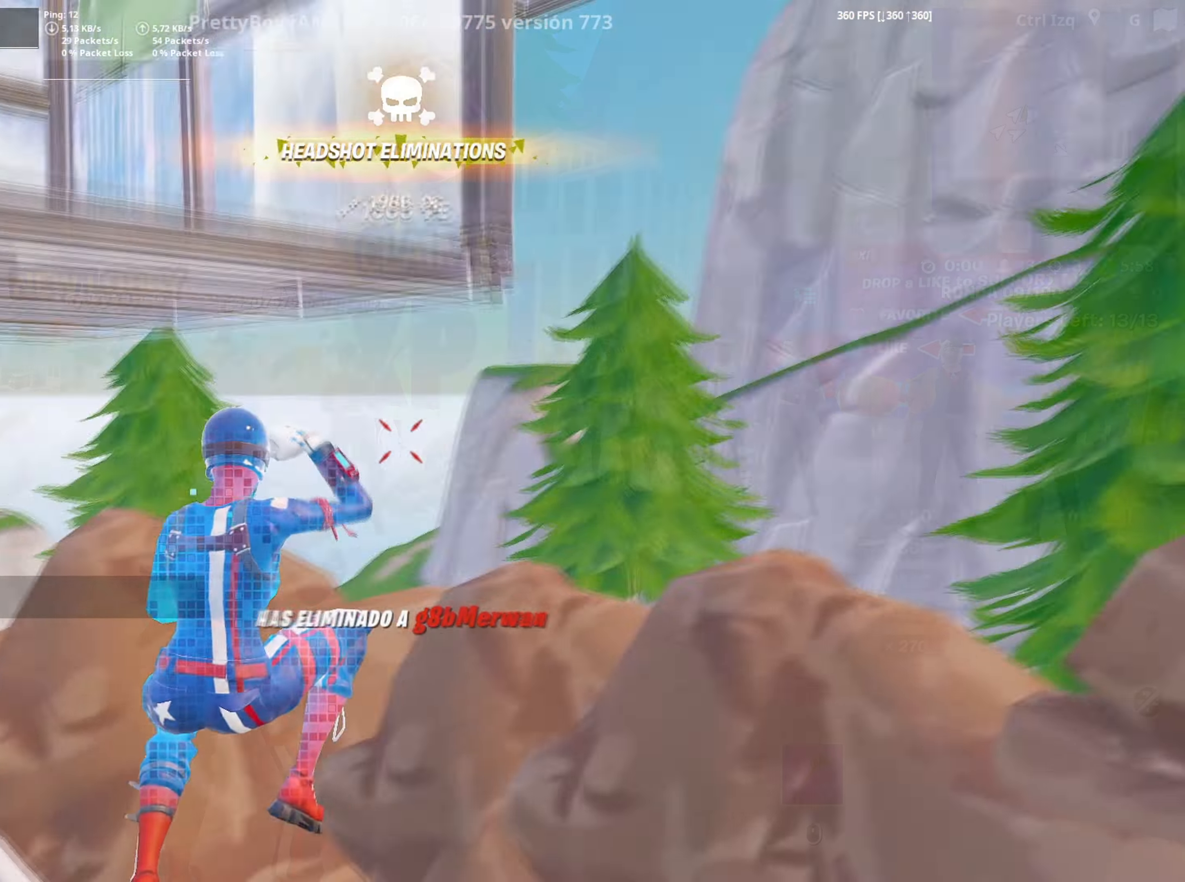
{"keys": [], "mouse": [], "events": [[33, "f", "up"], [450, "w", "up"]]}
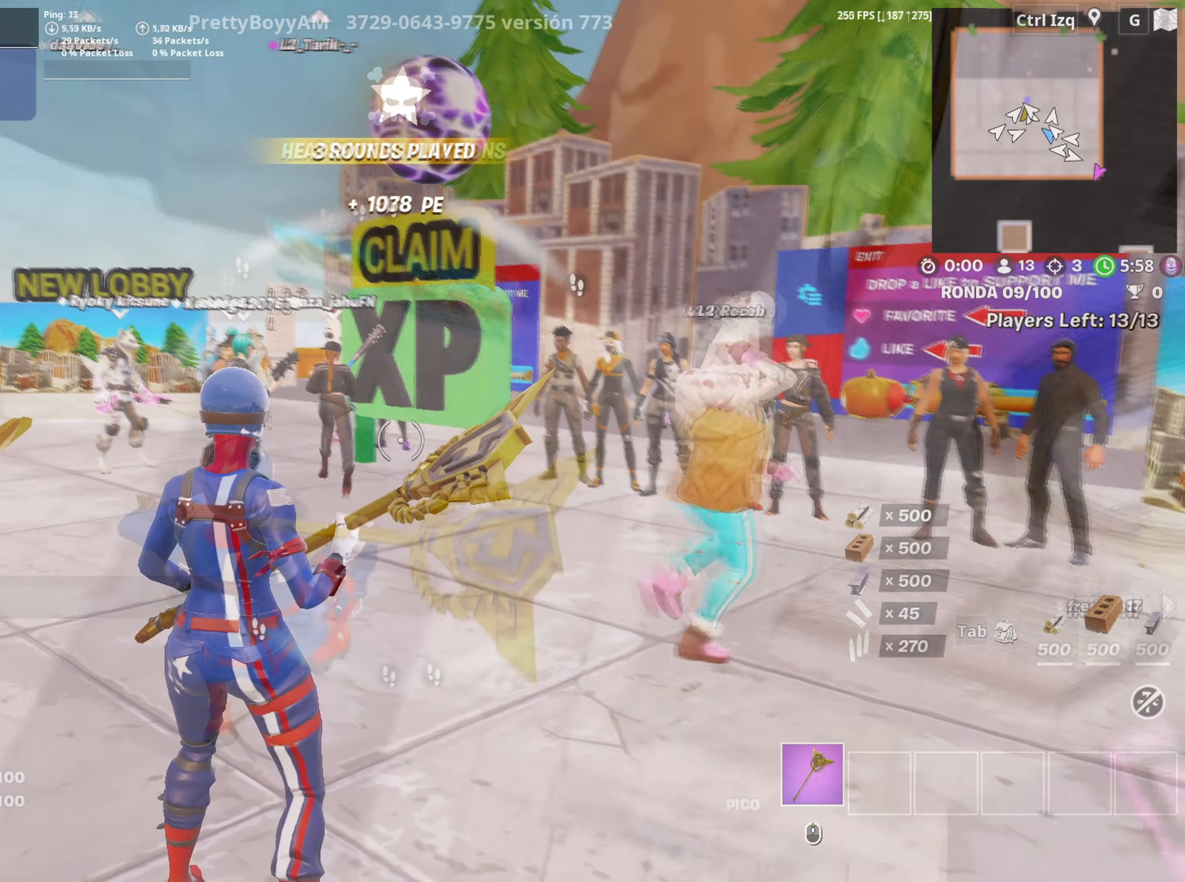
{"keys": [], "mouse": [], "events": []}
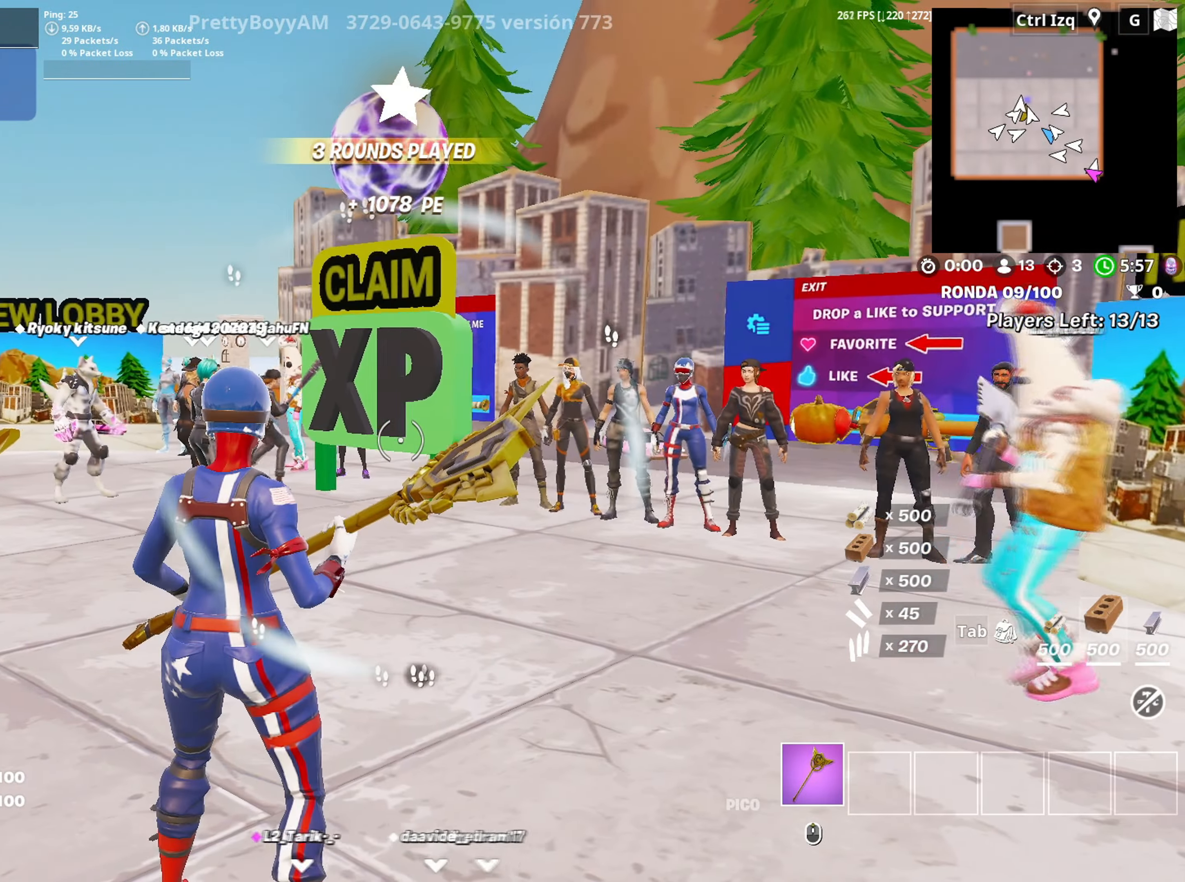
{"keys": [], "mouse": [], "events": []}
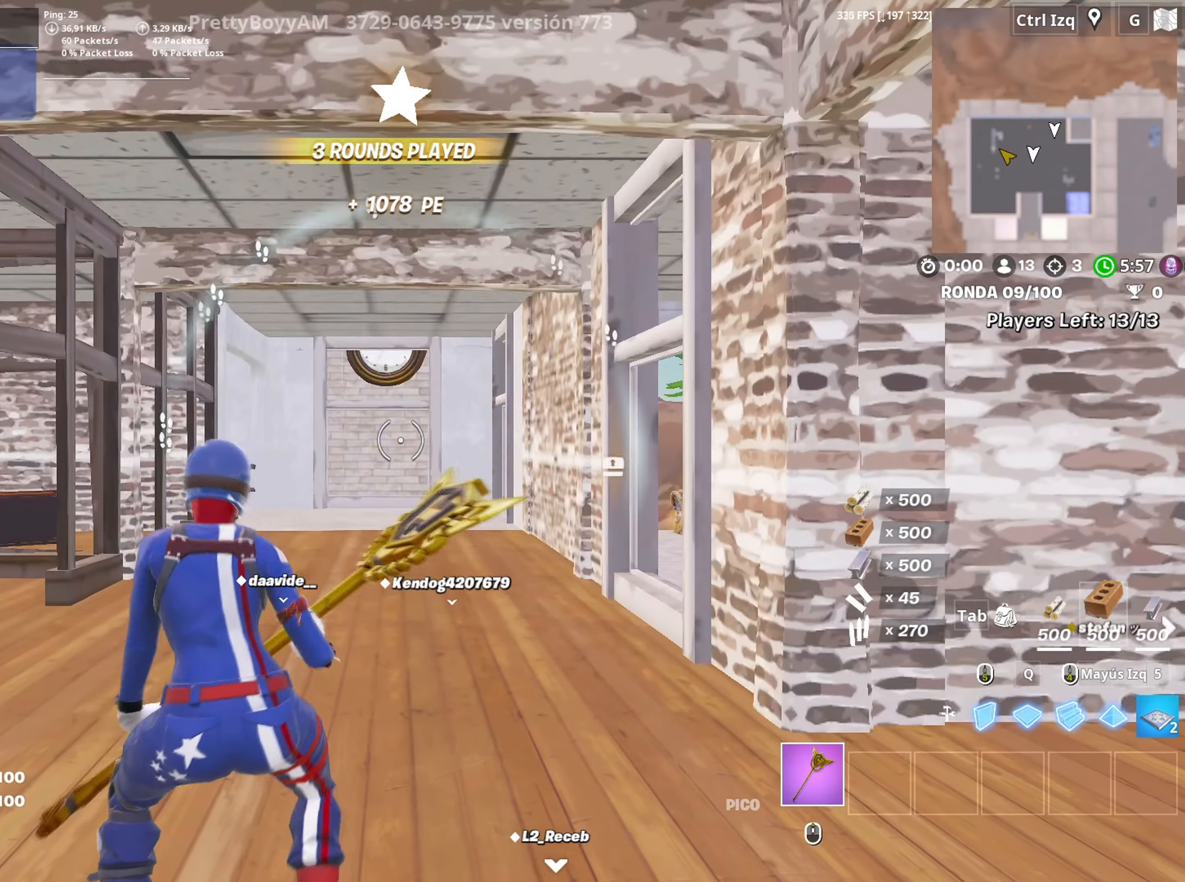
{"keys": ["w"], "mouse": [], "events": [[267, "w", "down"]]}
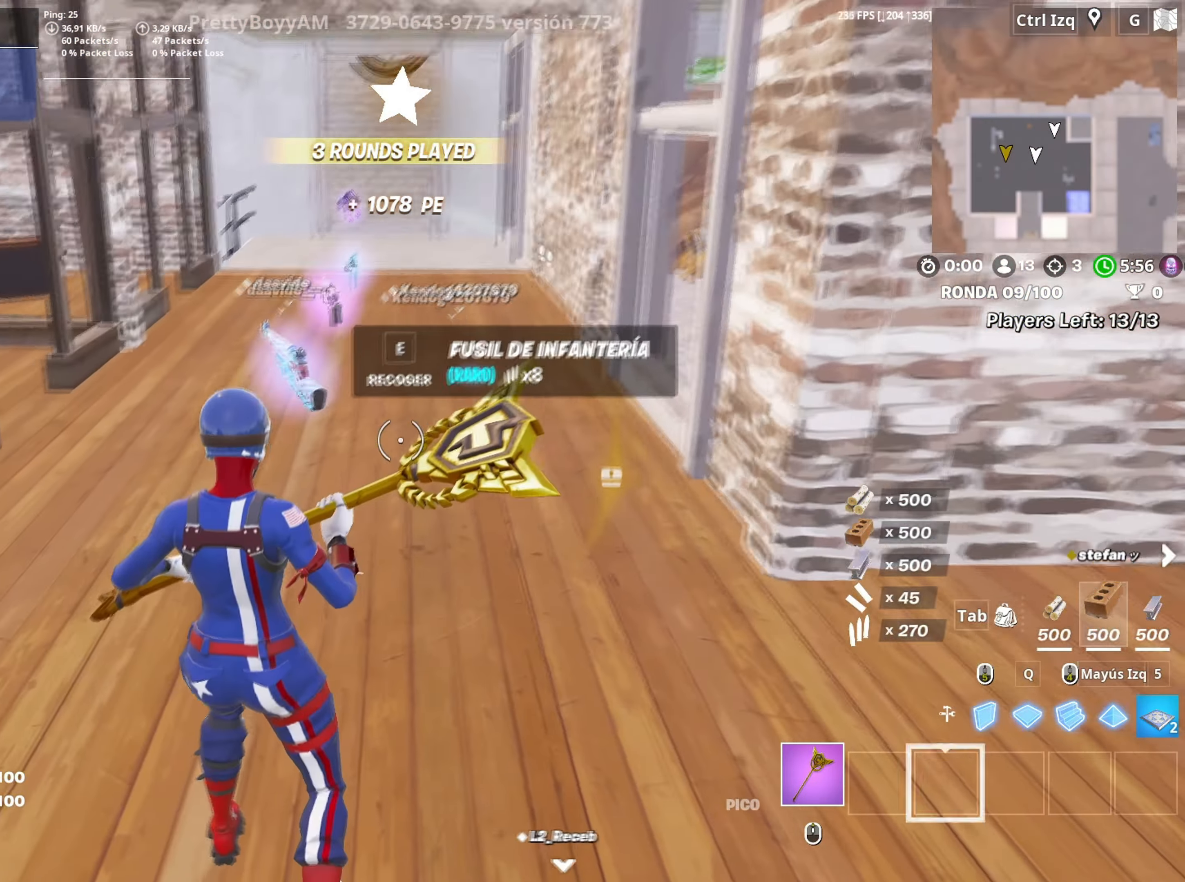
{"keys": ["e", "w"], "mouse": [], "events": [[283, "e", "down"], [383, "e", "up"], [467, "e", "down"]]}
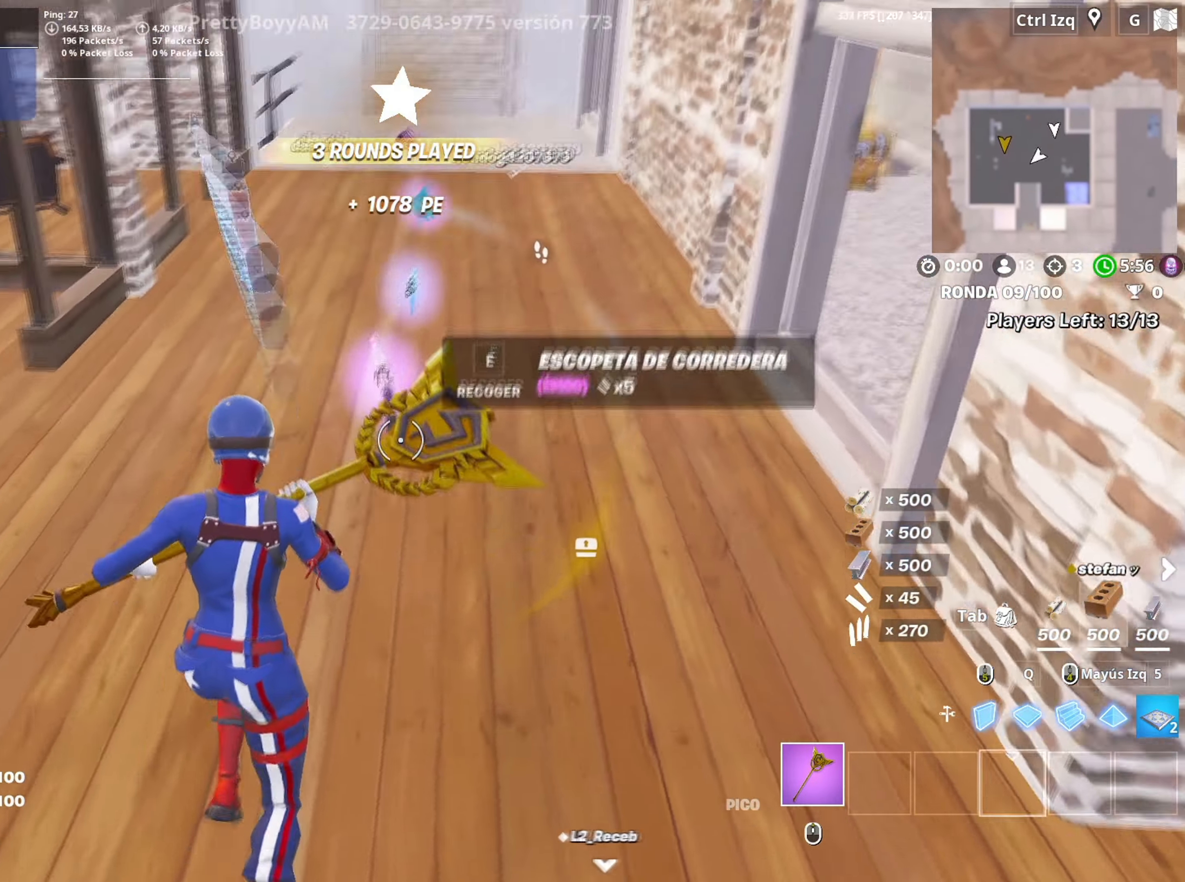
{"keys": ["w"], "mouse": [], "events": [[33, "e", "up"], [117, "e", "down"], [167, "e", "up"], [250, "e", "down"], [300, "e", "up"], [400, "e", "down"], [450, "e", "up"]]}